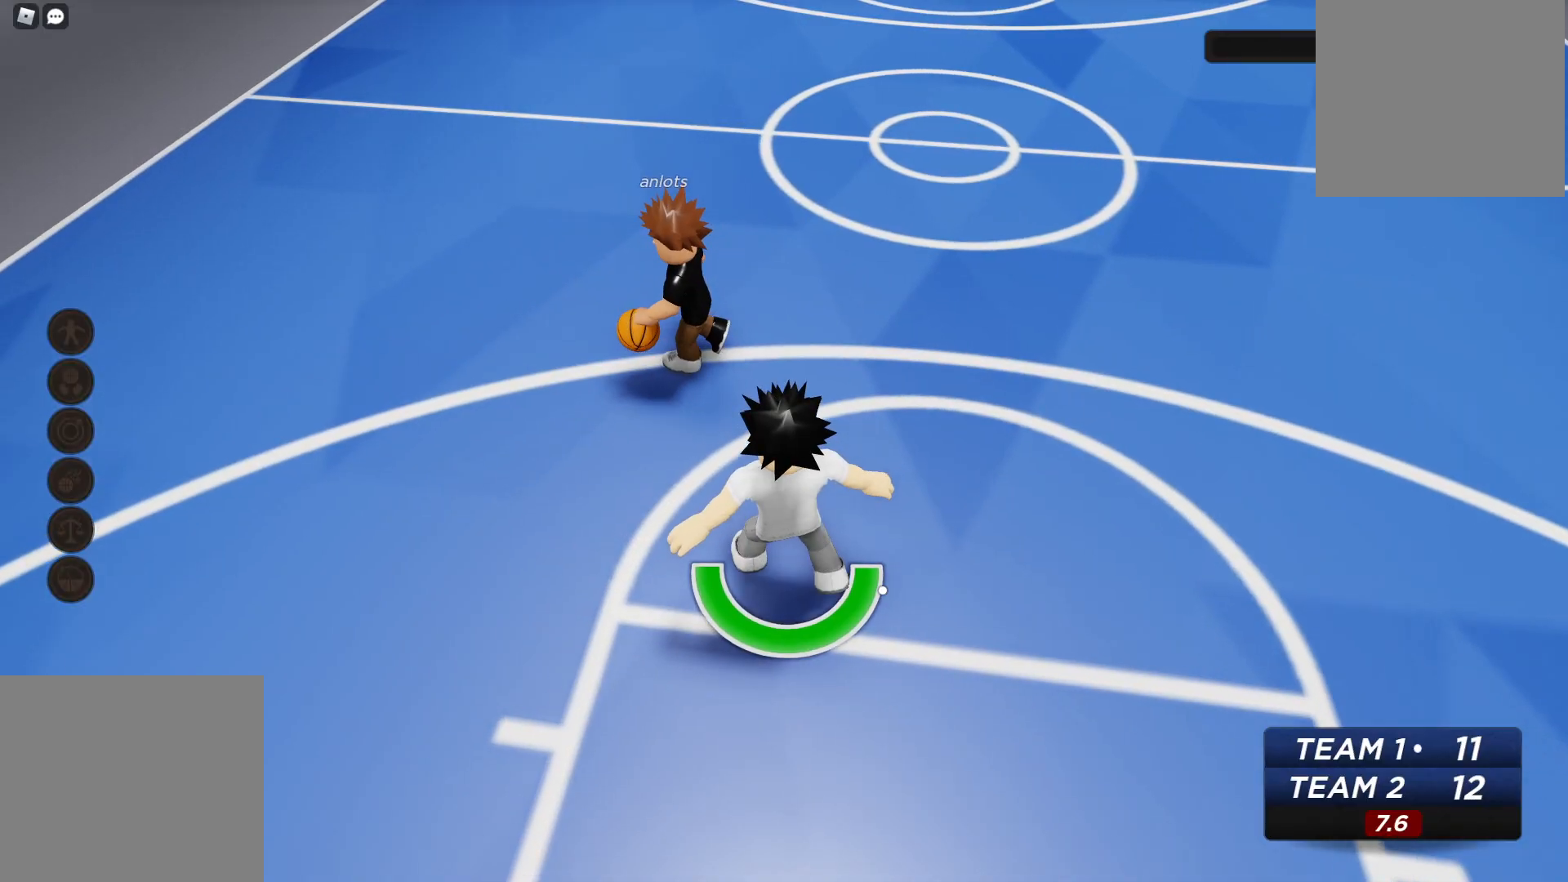
Gameplay with a controller (Xbox layout); each line is a JSON object with the inputs held at the frame after it. "events" lists button and stick changes between this image and that frame as [ms after this image, input, new state], when the widget could be followed in between.
{"buttons": ["Y"], "left_stick": "up-left", "right_stick": "center", "events": [[467, "Y", "down"]]}
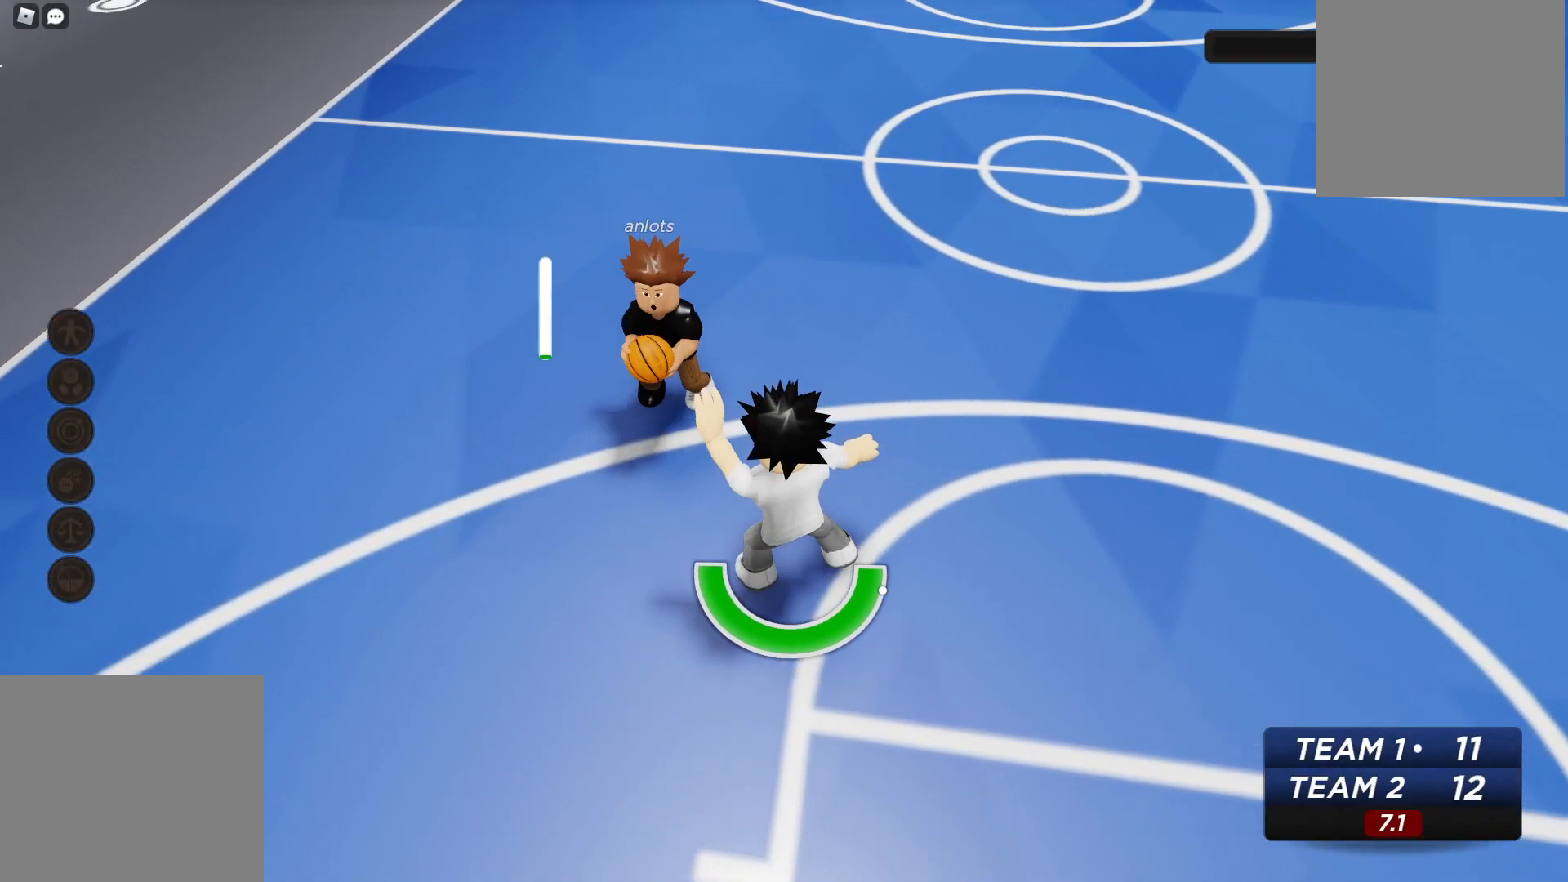
{"buttons": [], "left_stick": "up-left", "right_stick": "center", "events": [[100, "Y", "up"], [133, "Y", "down"], [233, "Y", "up"], [267, "Y", "down"], [333, "Y", "up"]]}
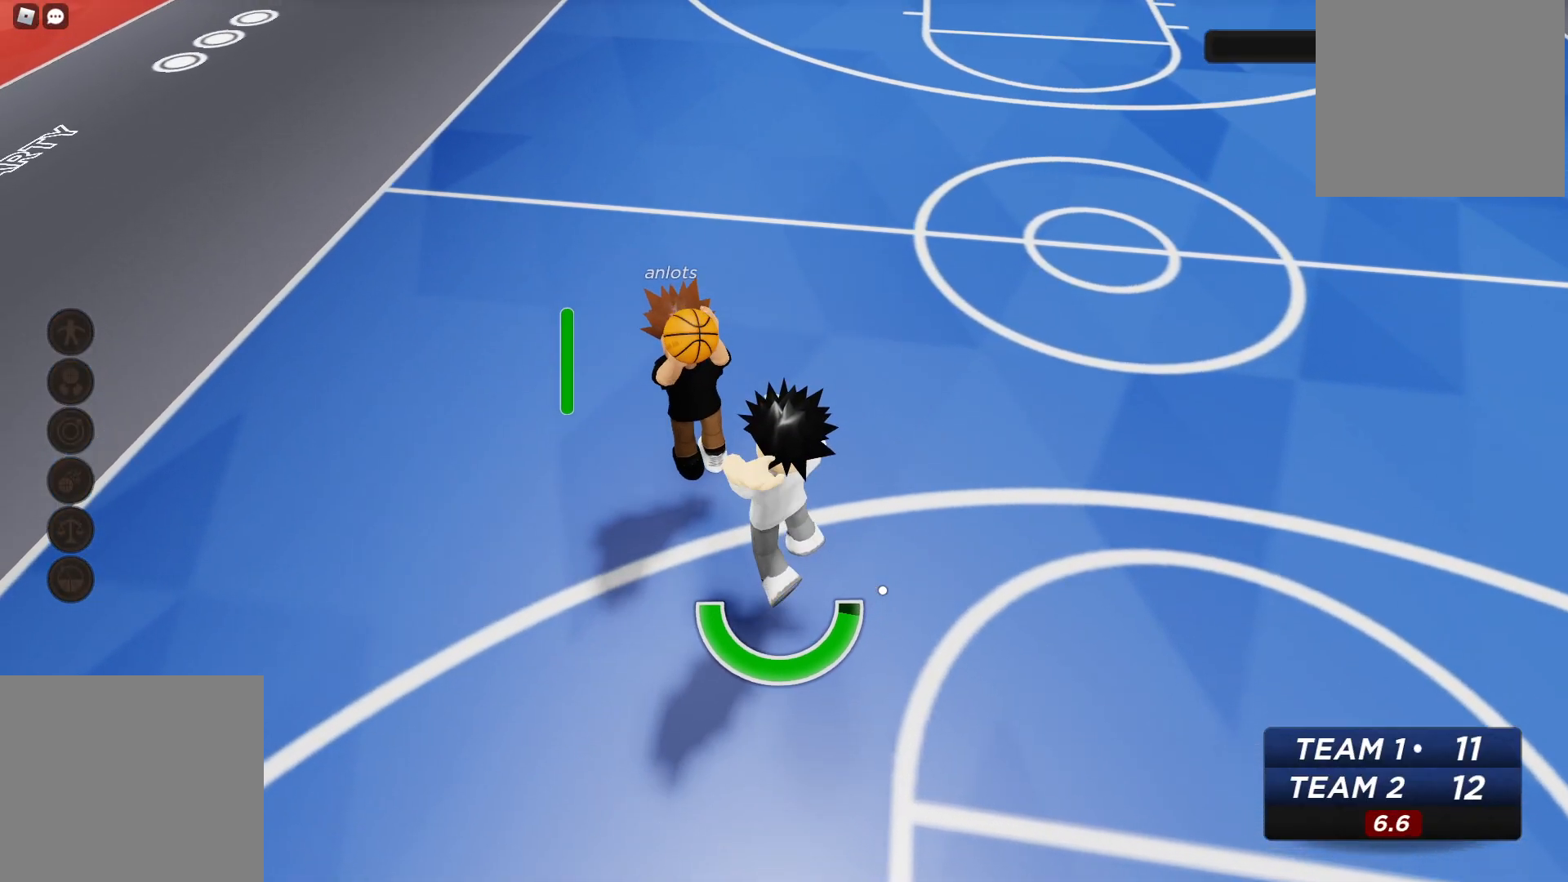
{"buttons": [], "left_stick": "up-left", "right_stick": "up-left", "events": [[200, "left_stick", "left"], [400, "right_stick", "up-left"], [500, "left_stick", "up-left"]]}
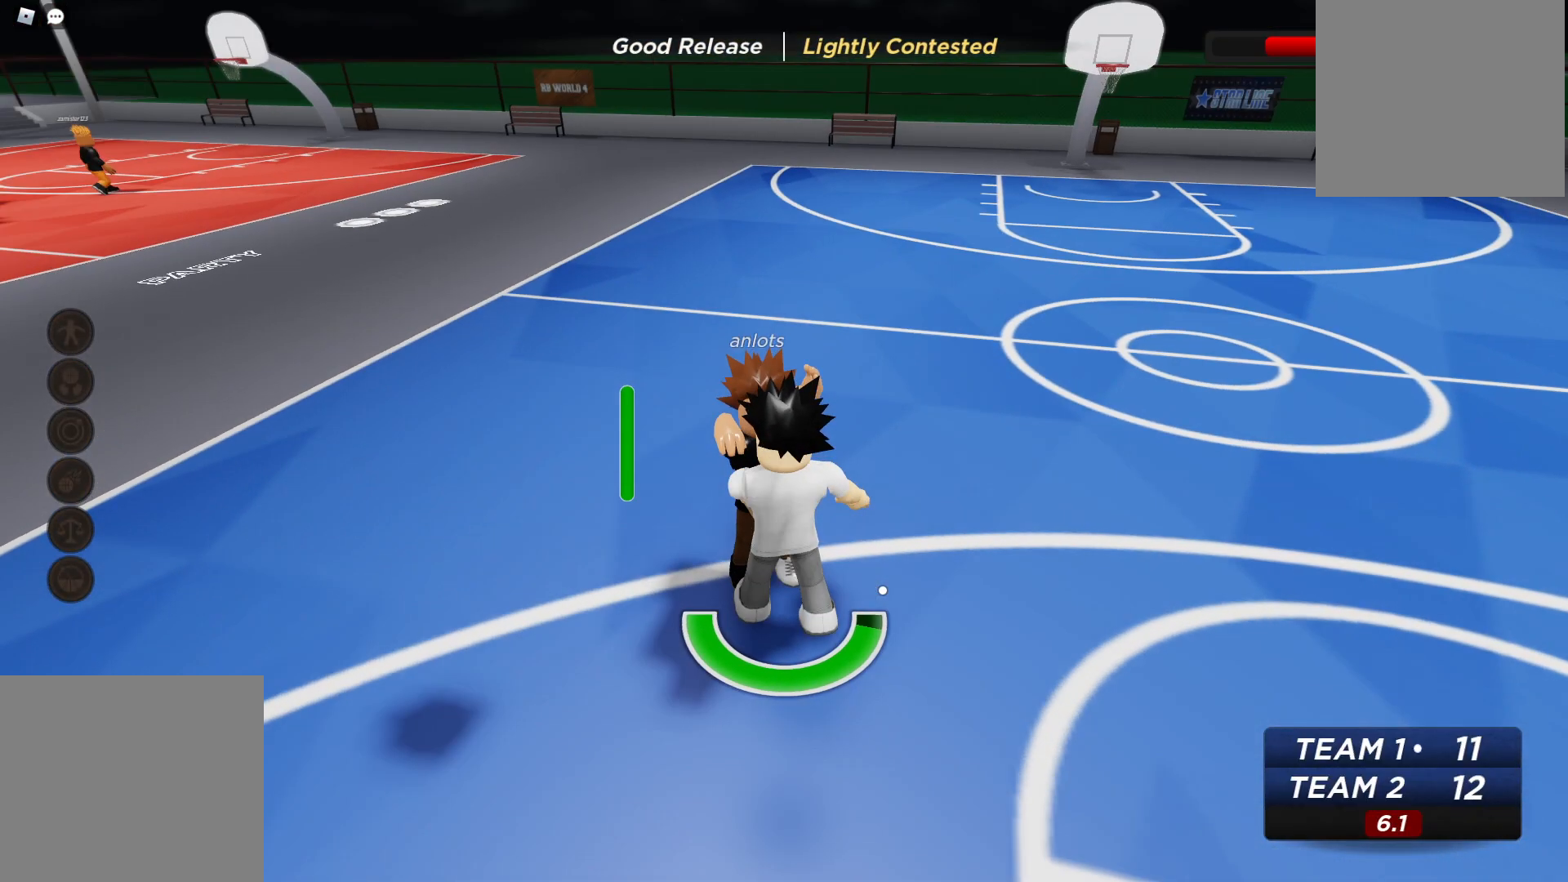
{"buttons": [], "left_stick": "up-left", "right_stick": "center", "events": [[117, "right_stick", "left"], [233, "right_stick", "center"]]}
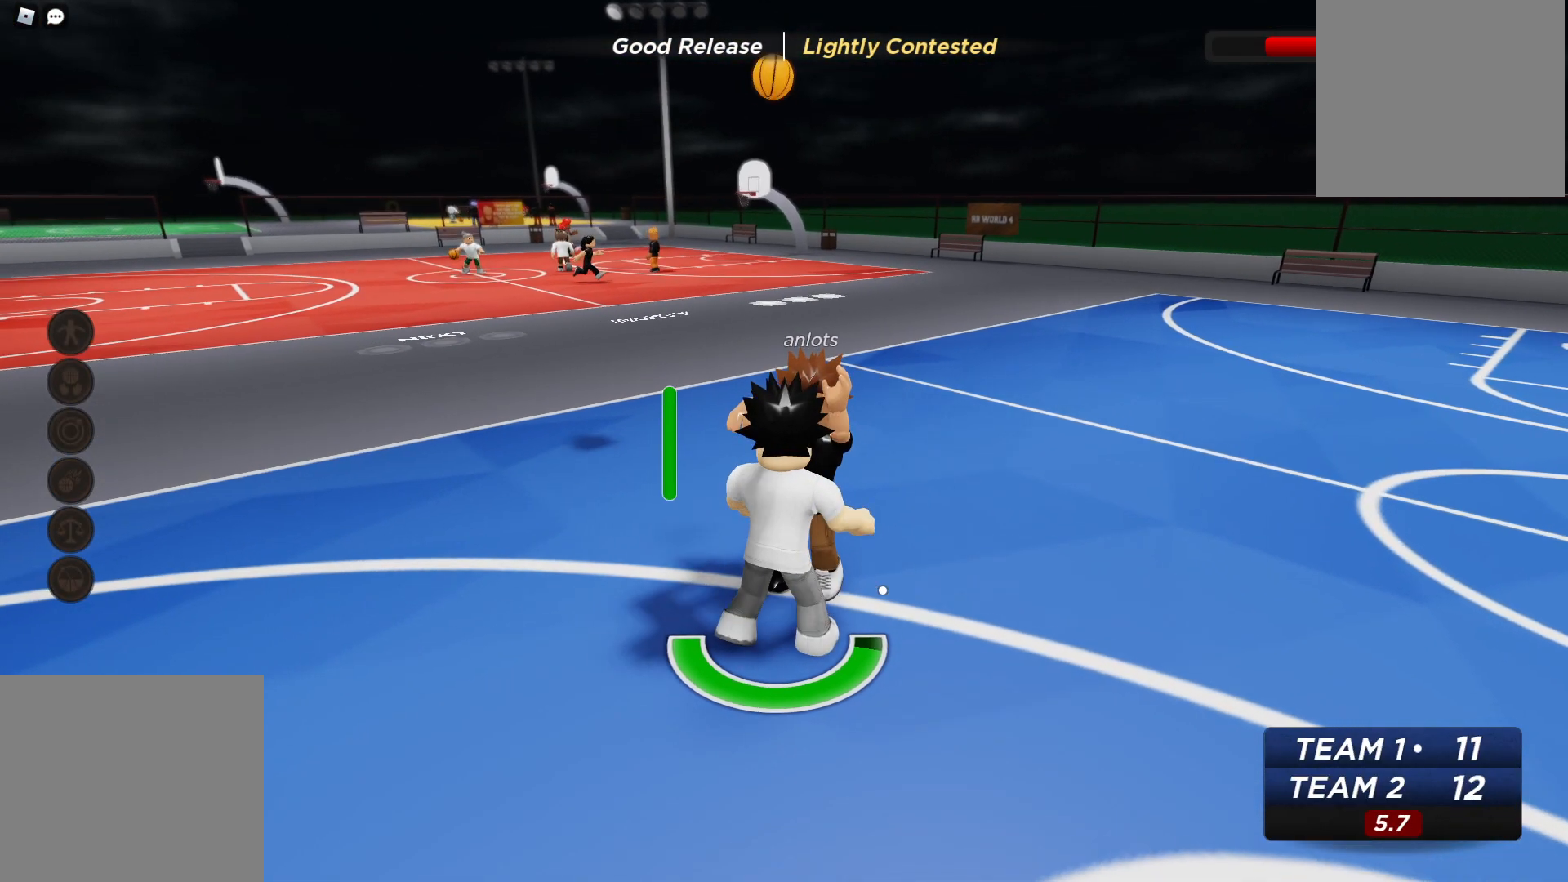
{"buttons": [], "left_stick": "up-left", "right_stick": "center", "events": []}
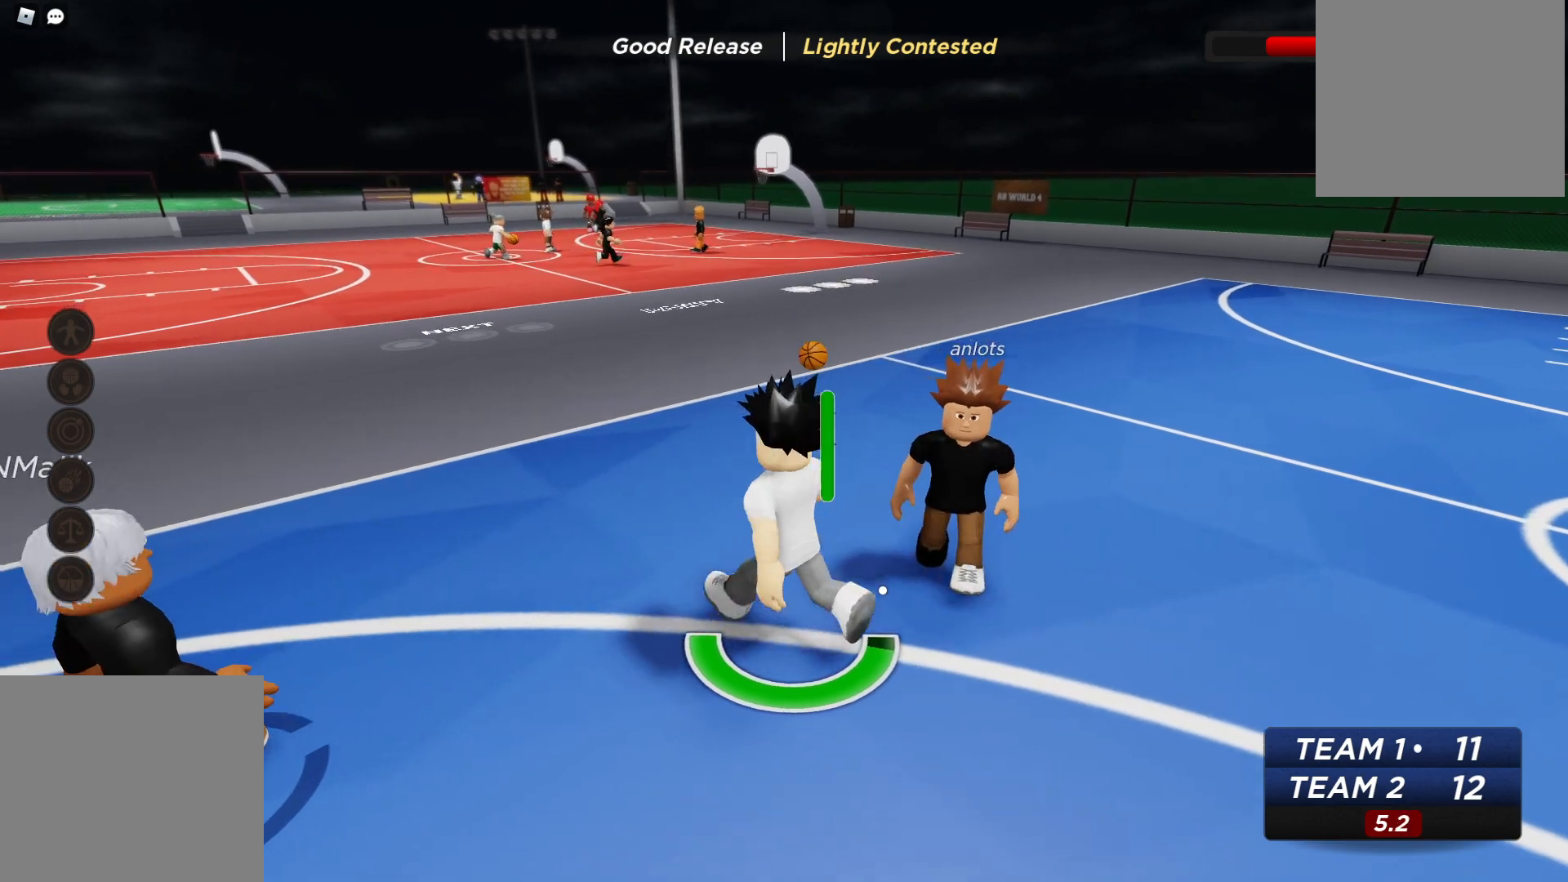
{"buttons": [], "left_stick": "down", "right_stick": "center", "events": [[400, "left_stick", "down-left"], [500, "left_stick", "down"]]}
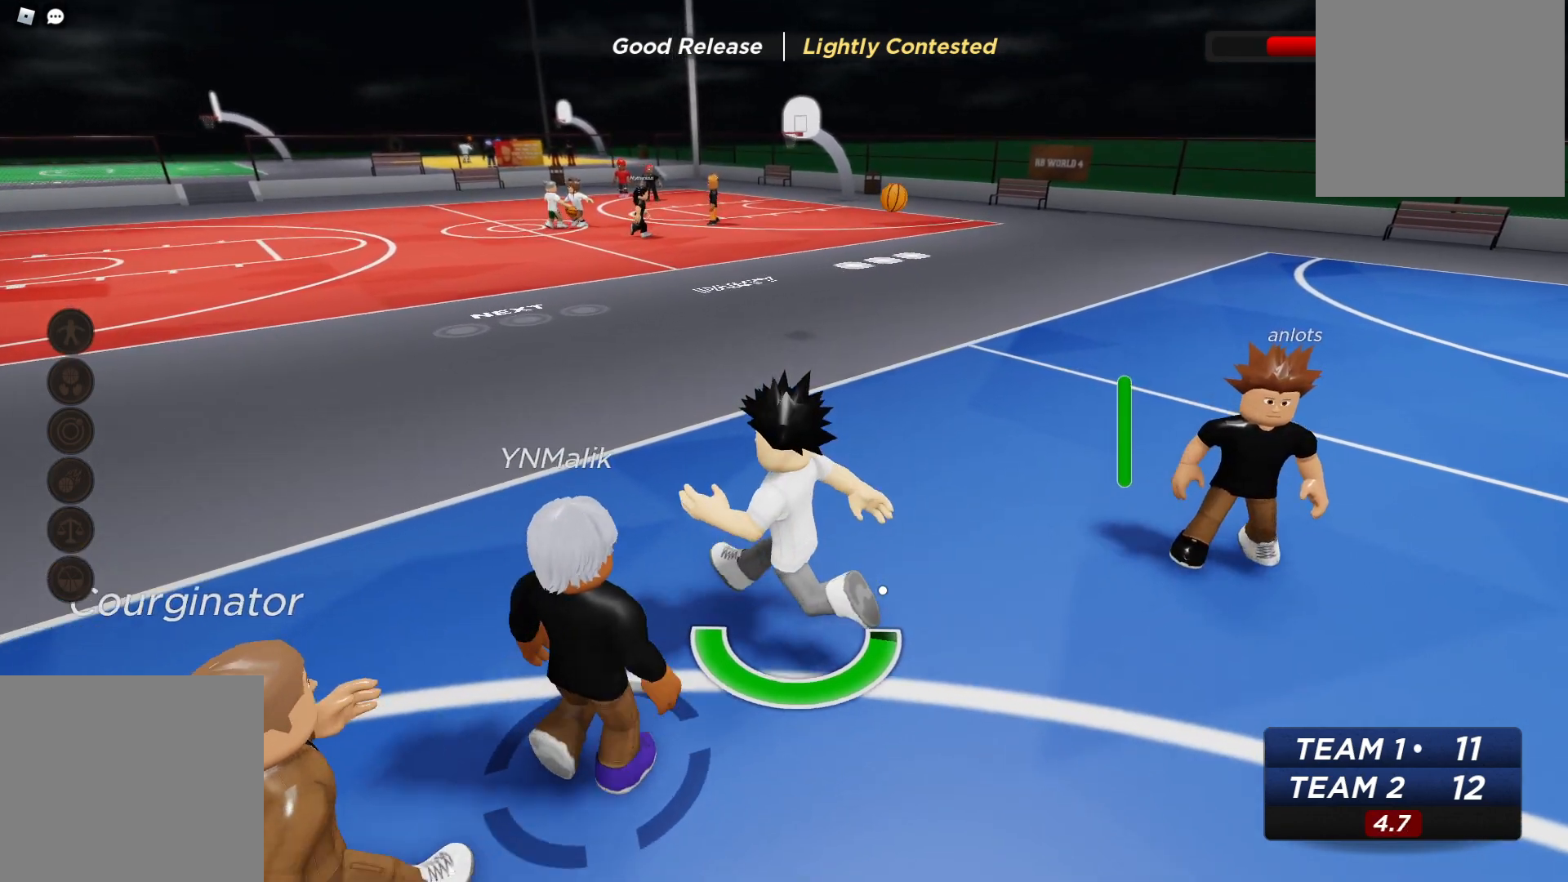
{"buttons": [], "left_stick": "right", "right_stick": "center", "events": [[100, "left_stick", "down-right"], [233, "left_stick", "right"]]}
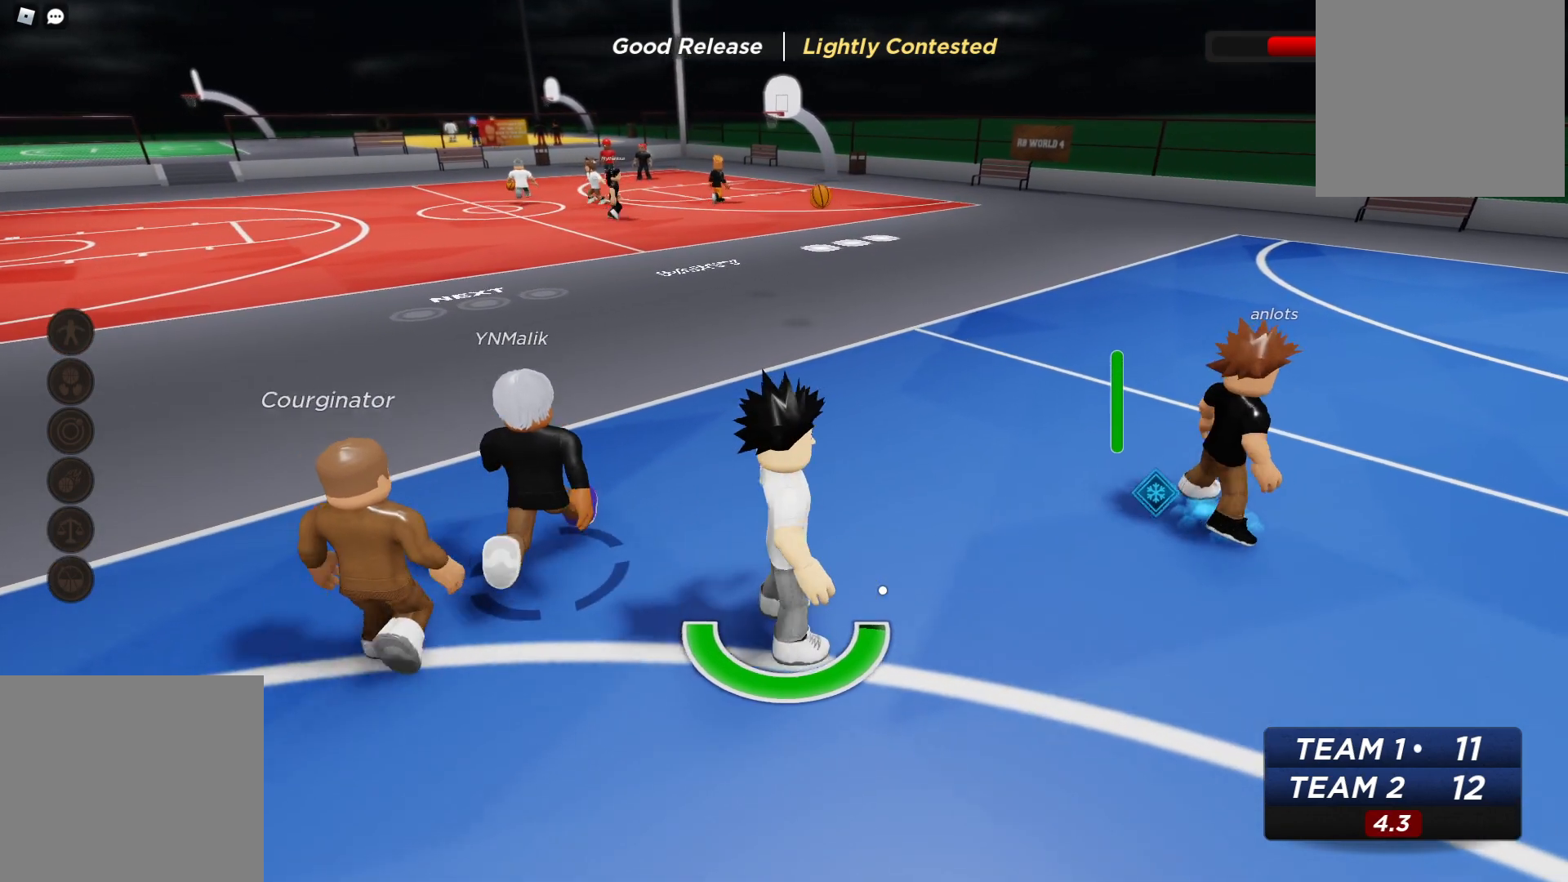
{"buttons": [], "left_stick": "right", "right_stick": "center", "events": []}
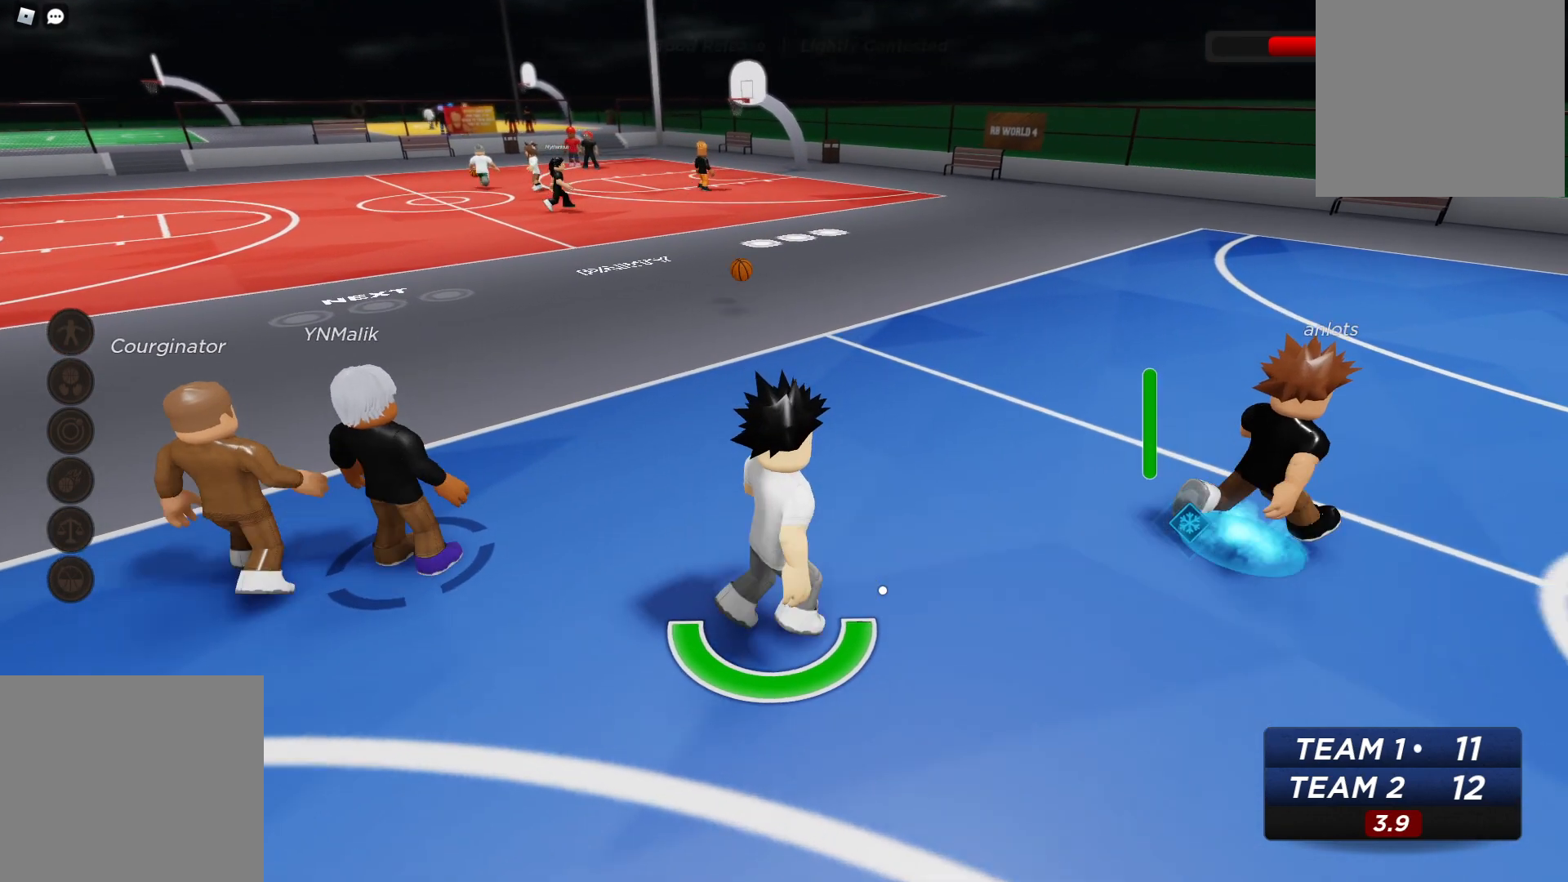
{"buttons": [], "left_stick": "down-right", "right_stick": "up-right", "events": [[167, "left_stick", "down-right"], [467, "right_stick", "up-right"]]}
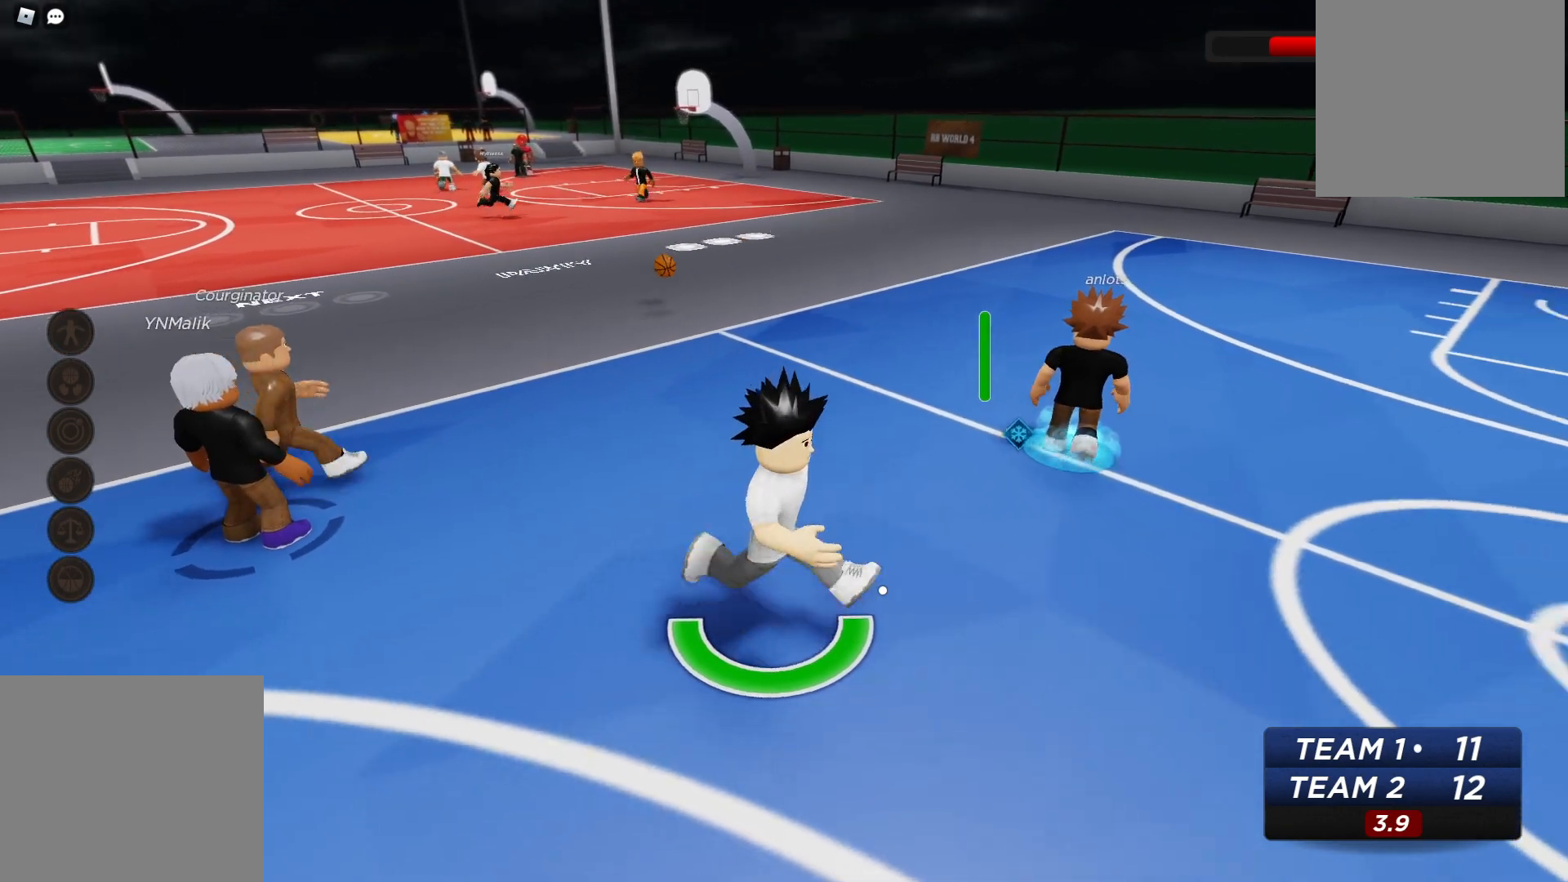
{"buttons": [], "left_stick": "down-left", "right_stick": "center", "events": [[133, "left_stick", "down"], [167, "right_stick", "center"], [500, "left_stick", "down-left"]]}
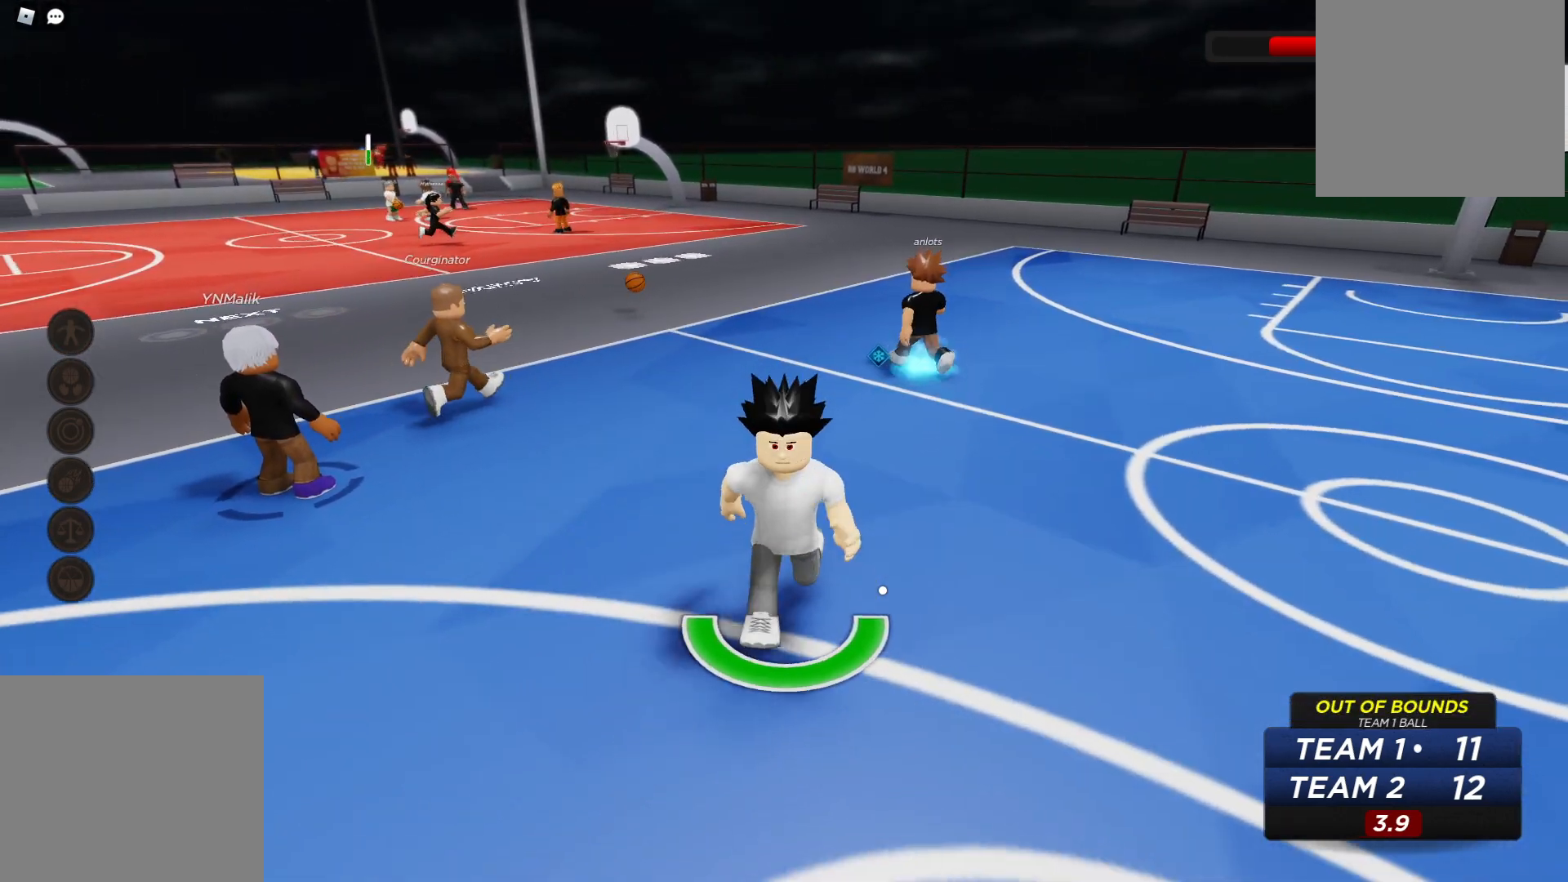
{"buttons": [], "left_stick": "up-left", "right_stick": "center", "events": [[233, "left_stick", "up-left"]]}
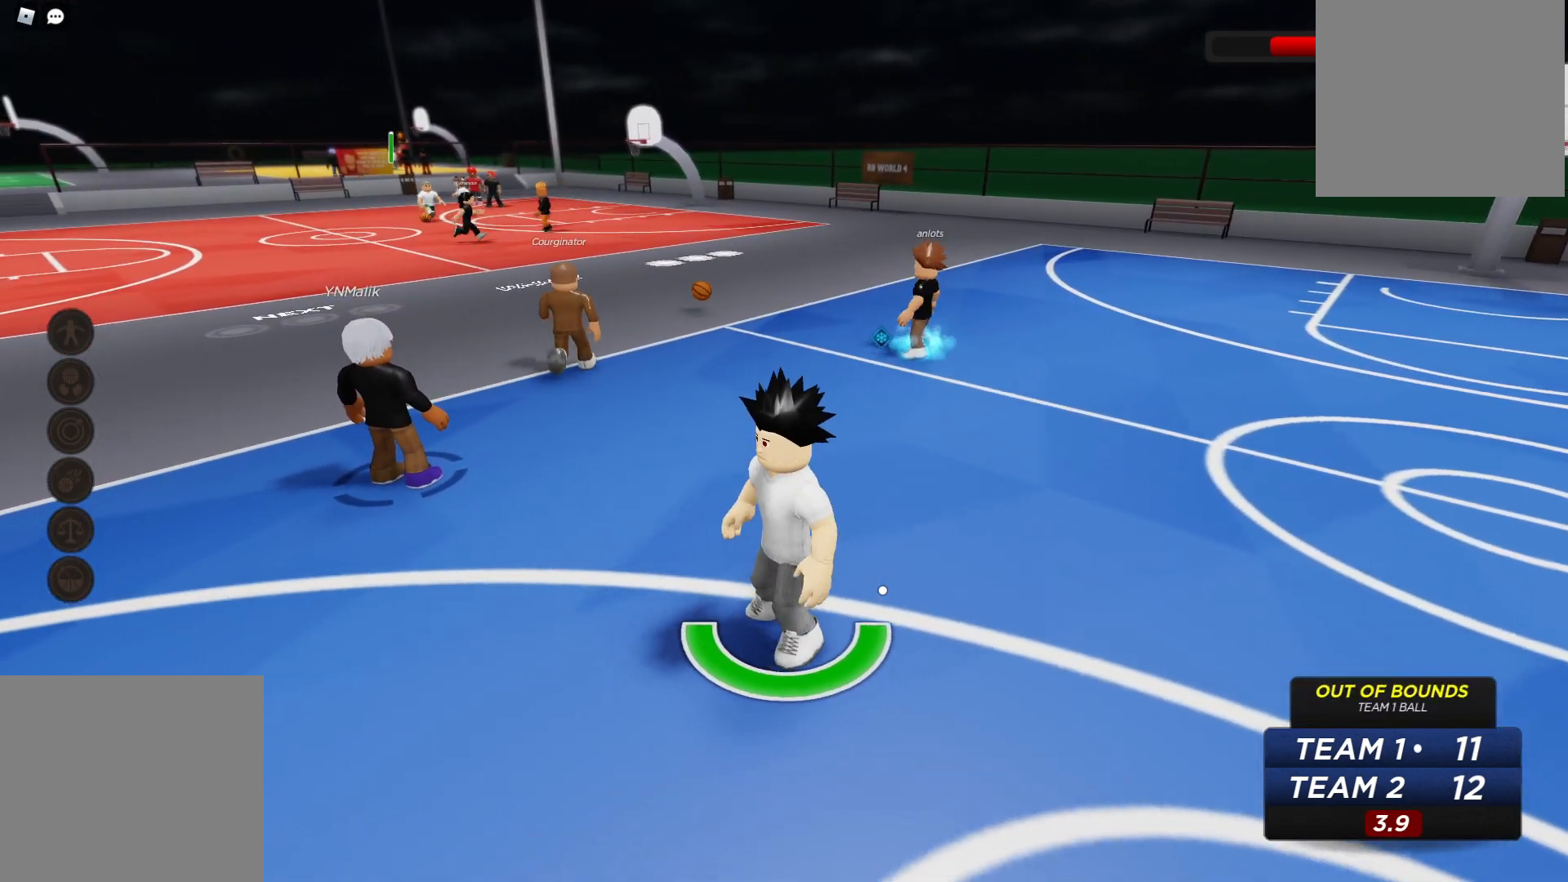
{"buttons": [], "left_stick": "up-right", "right_stick": "center", "events": [[400, "left_stick", "up-right"]]}
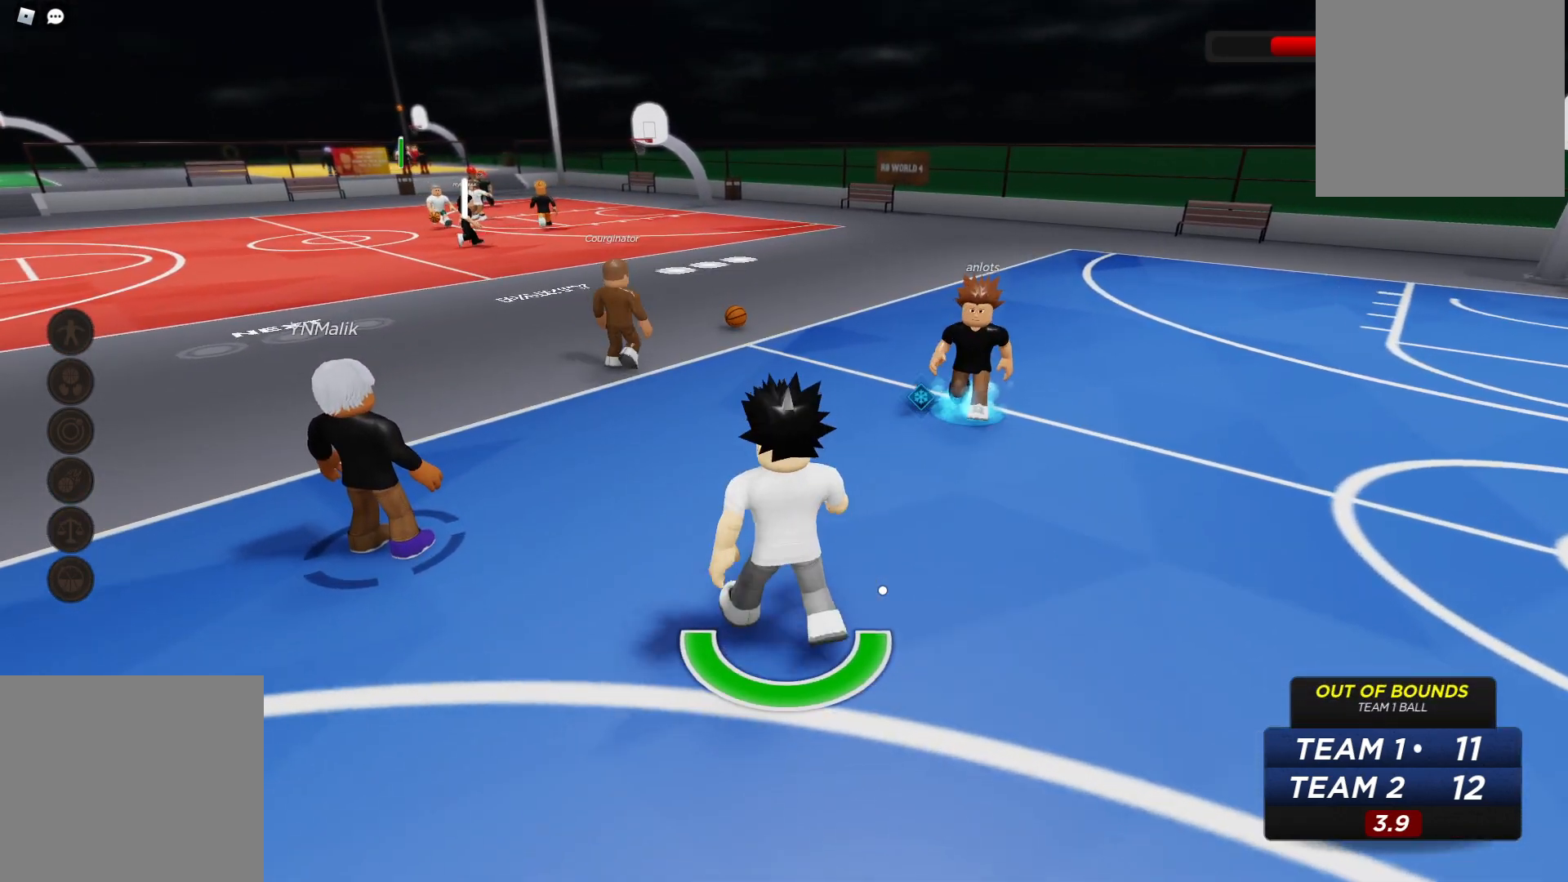
{"buttons": [], "left_stick": "down", "right_stick": "center", "events": [[100, "left_stick", "down-right"], [167, "left_stick", "down"]]}
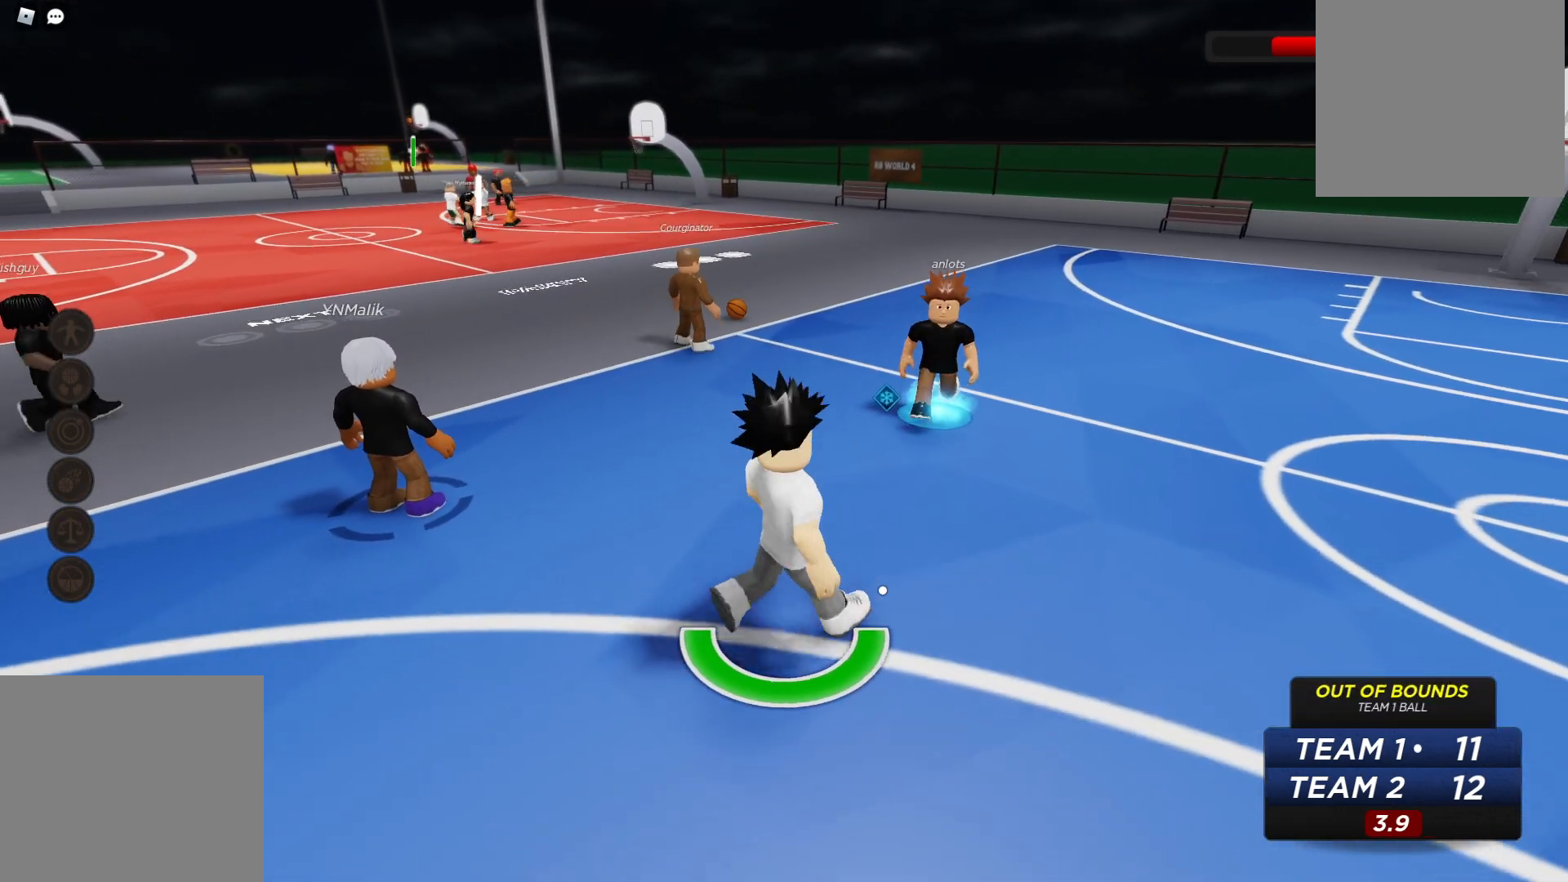
{"buttons": [], "left_stick": "right", "right_stick": "center", "events": [[233, "left_stick", "down-right"], [367, "left_stick", "right"]]}
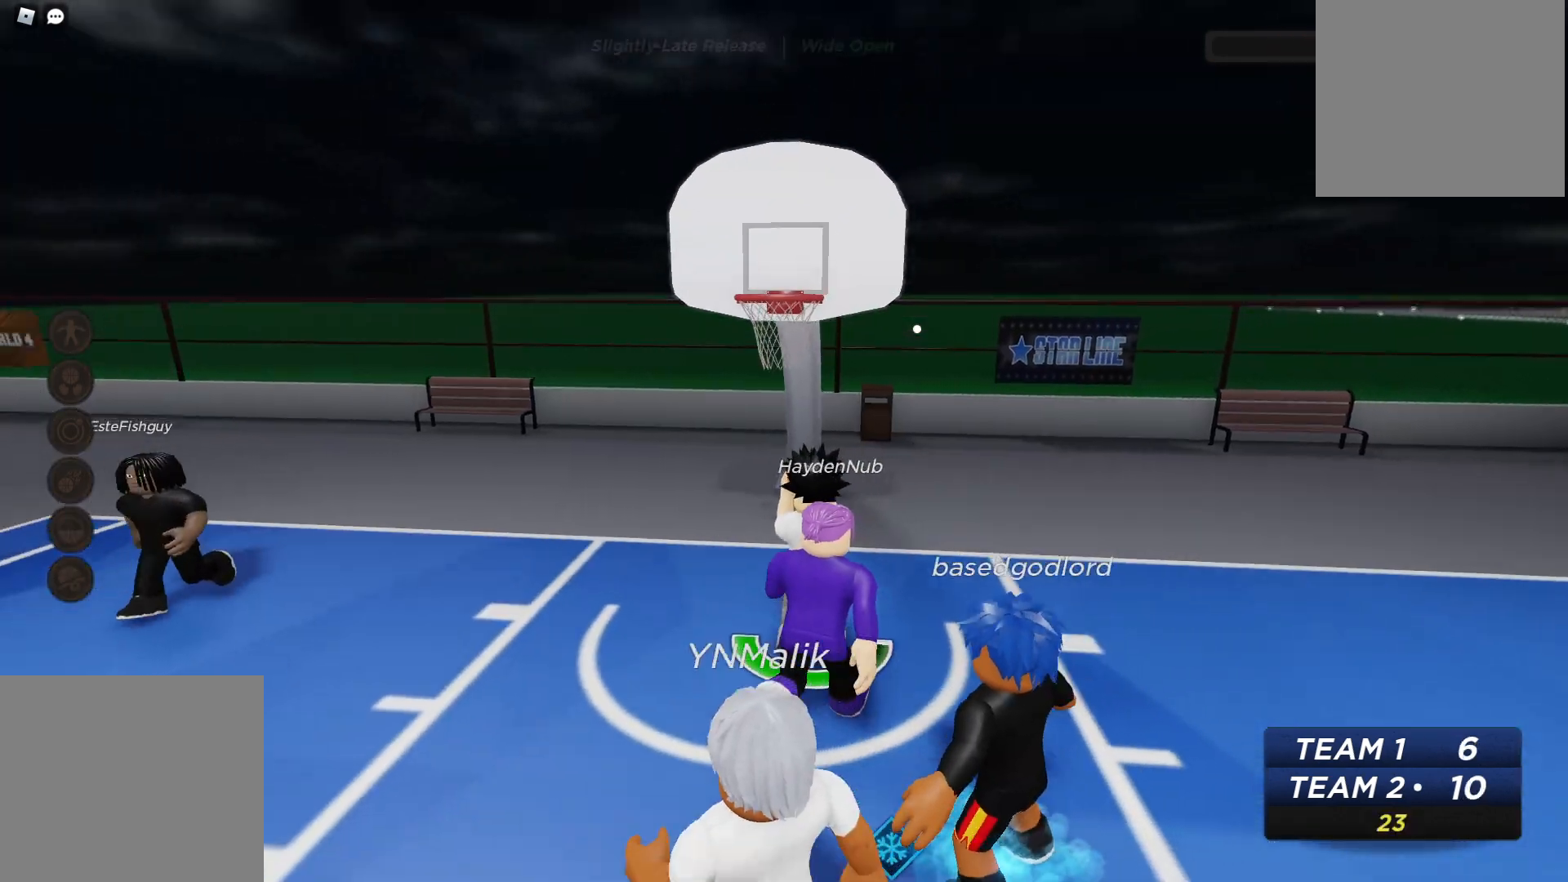
{"buttons": [], "left_stick": "down", "right_stick": "center", "events": [[200, "left_stick", "down-right"], [467, "left_stick", "down"]]}
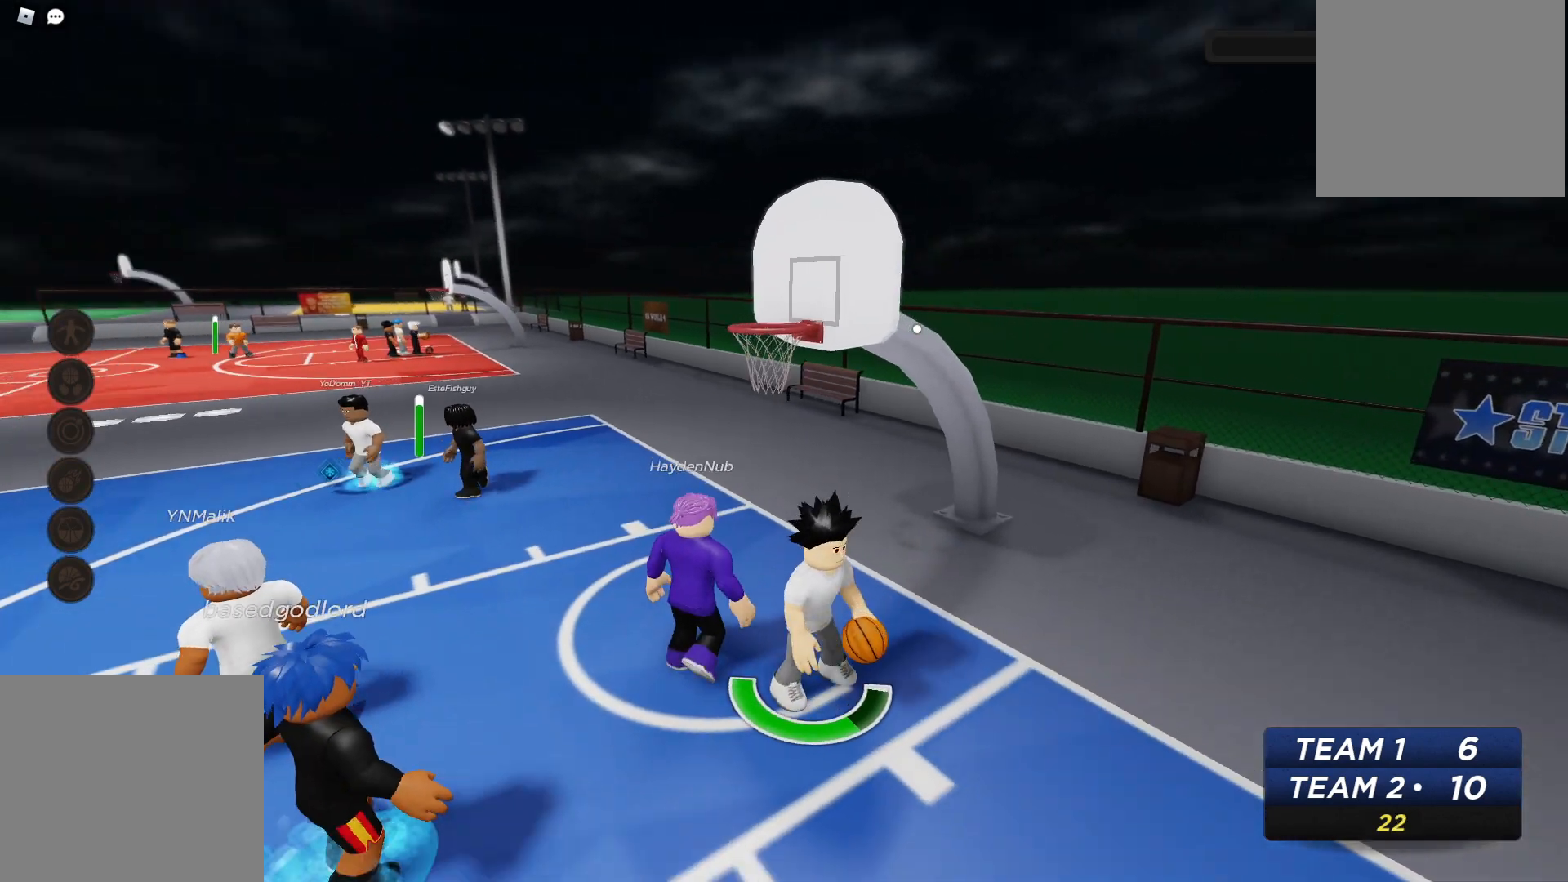
{"buttons": [], "left_stick": "down", "right_stick": "center"}
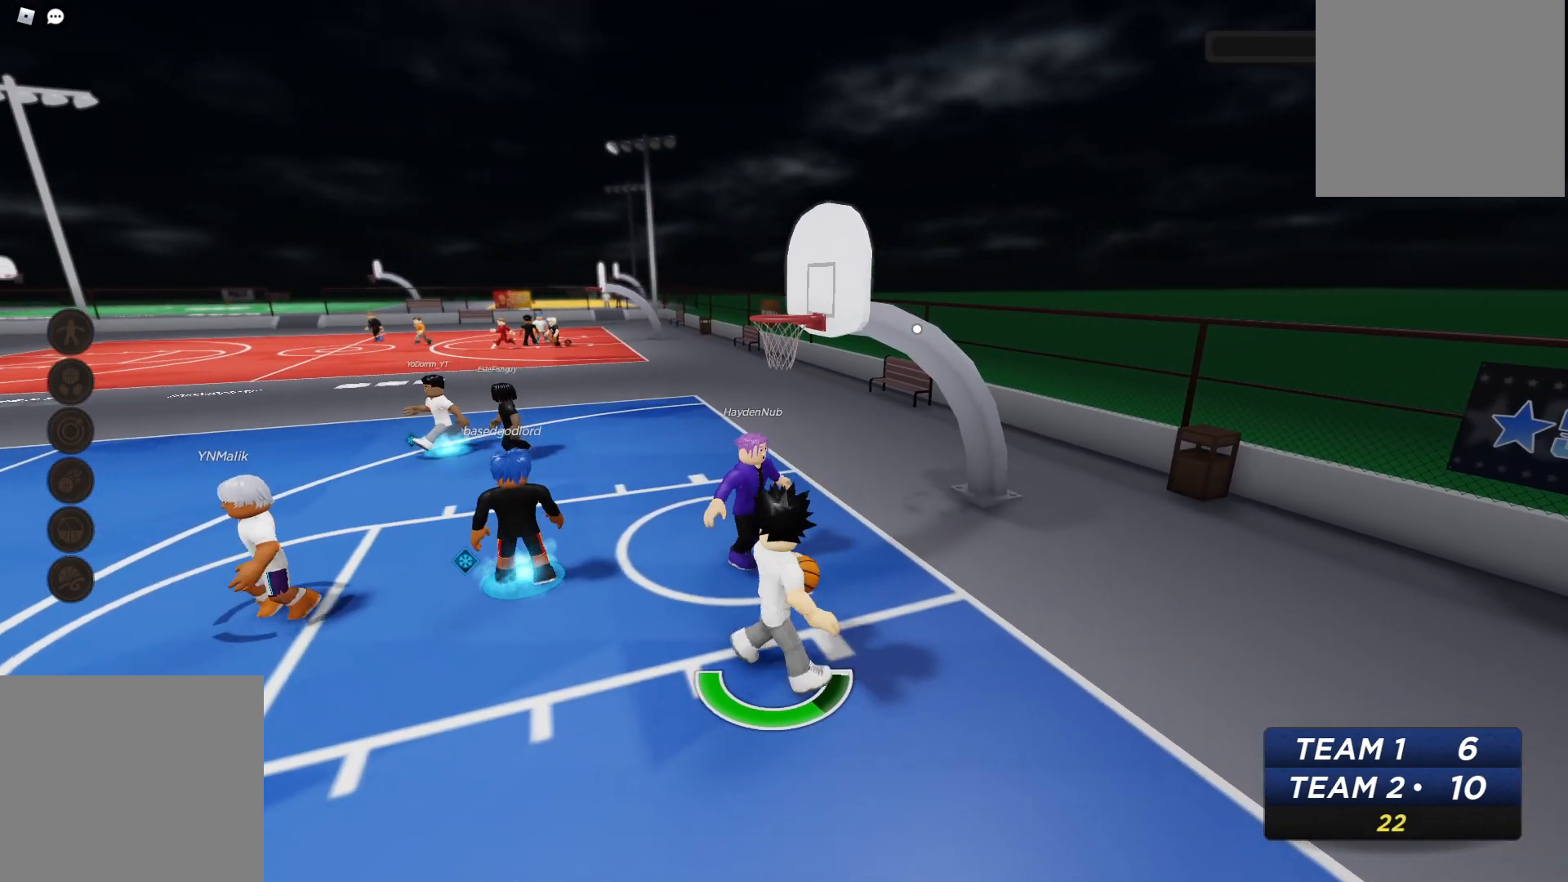
{"buttons": [], "left_stick": "down", "right_stick": "center", "events": []}
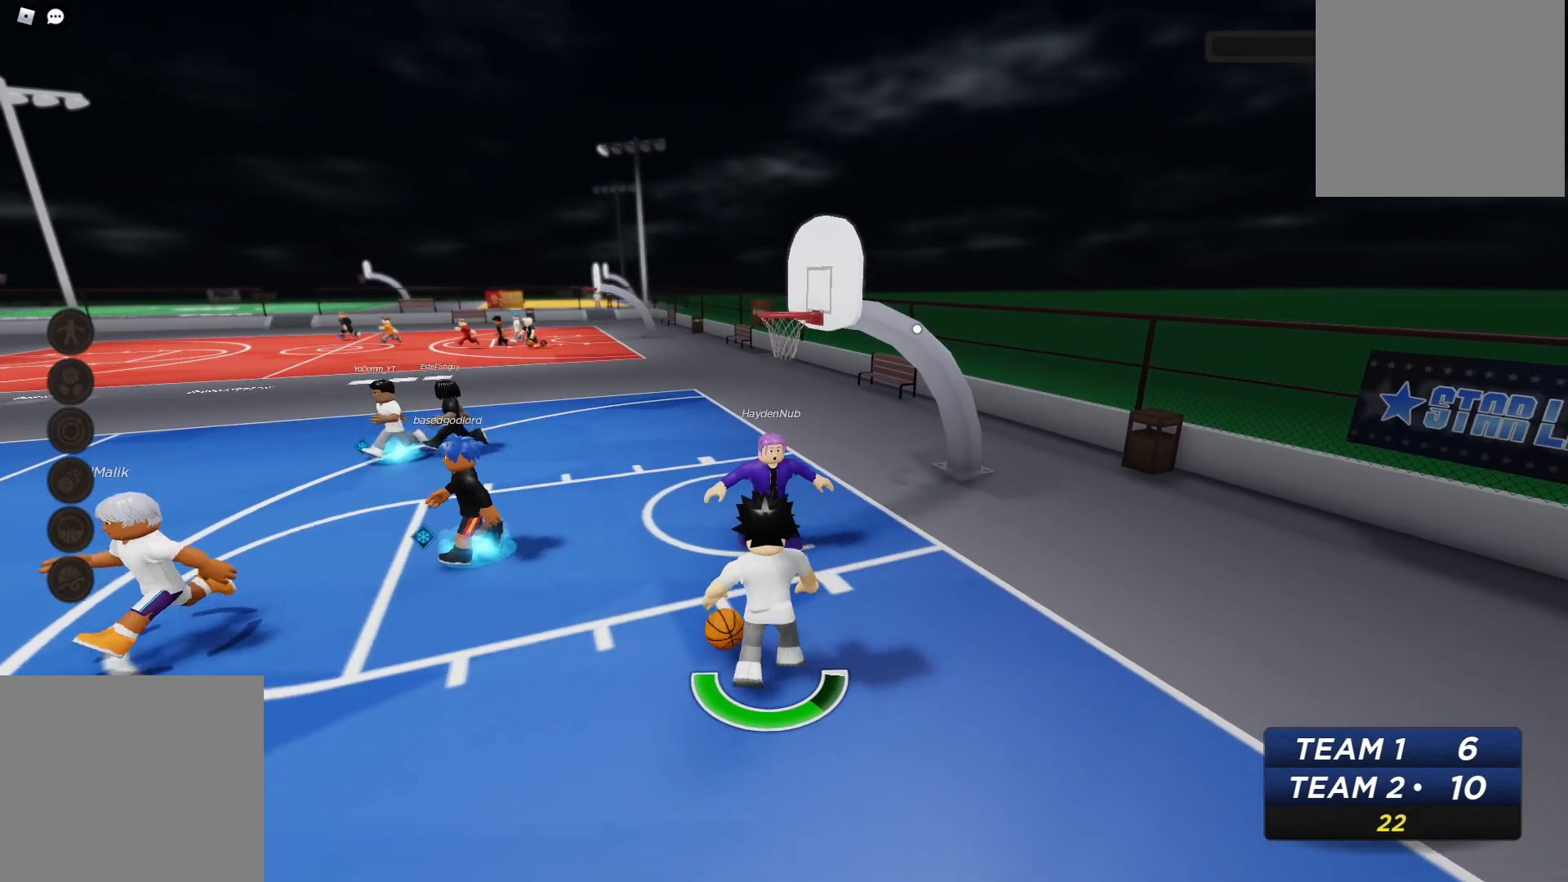
{"buttons": [], "left_stick": "down", "right_stick": "center", "events": []}
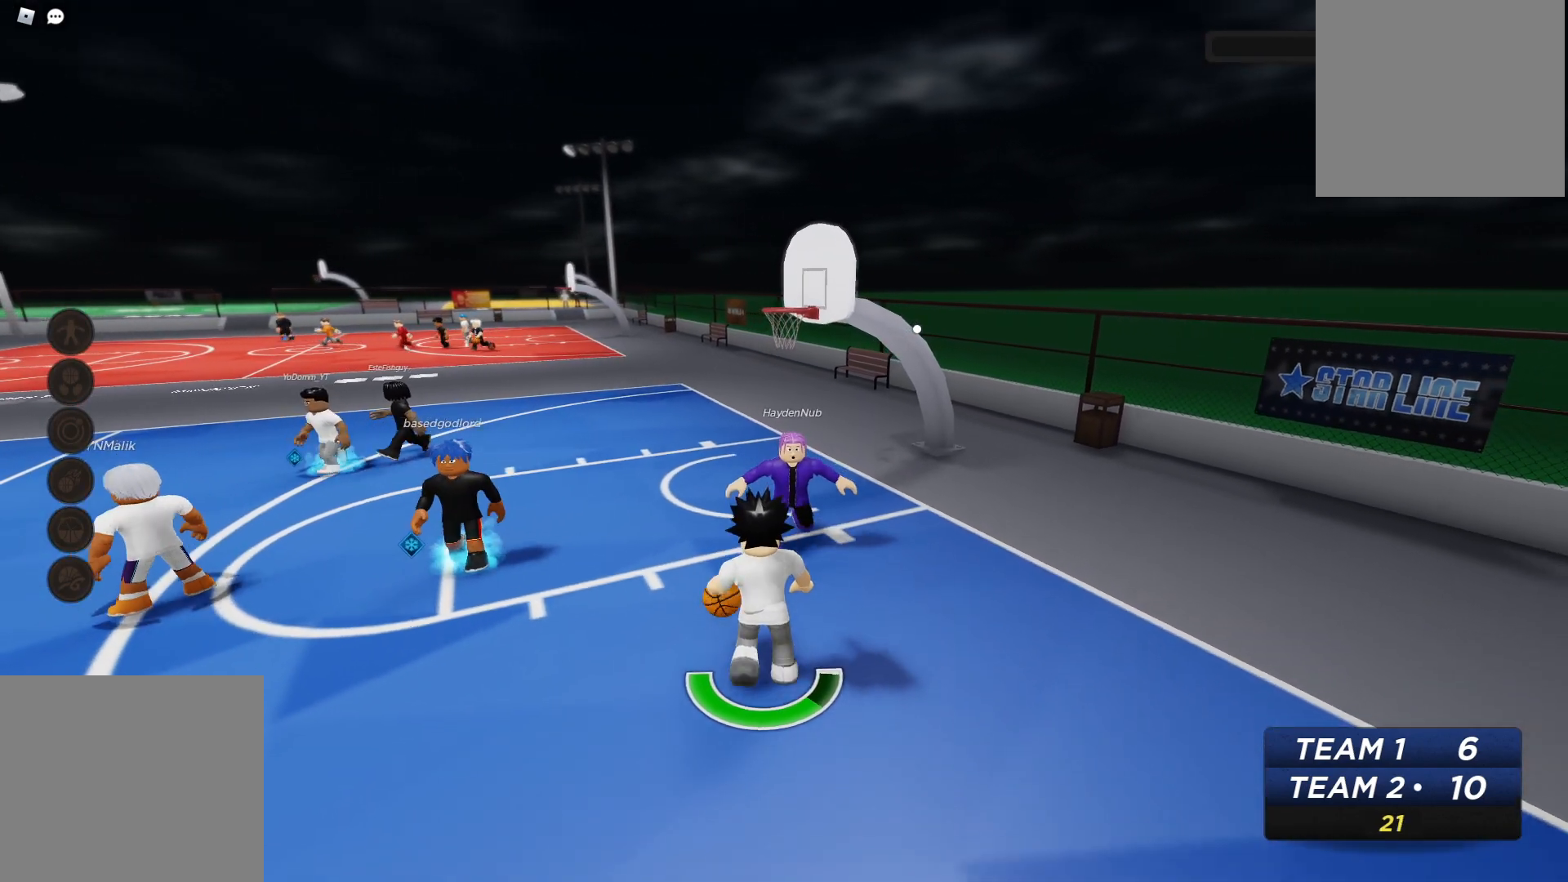
{"buttons": [], "left_stick": "down-left", "right_stick": "center", "events": [[217, "left_stick", "down-left"]]}
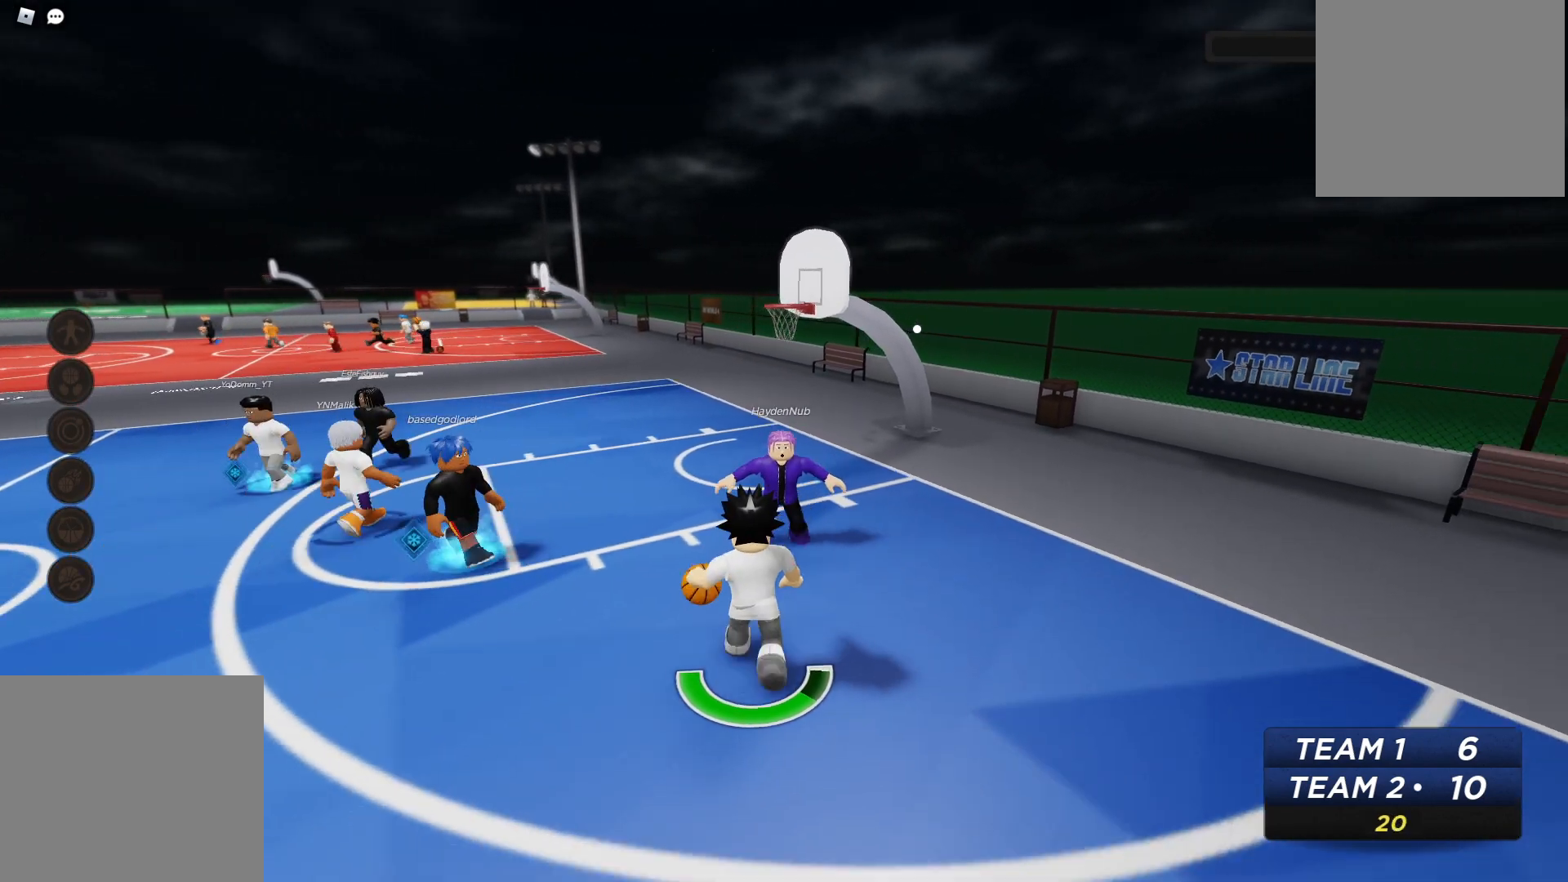
{"buttons": [], "left_stick": "down-left", "right_stick": "center", "events": [[33, "R1", "down"], [33, "R2", "down"], [500, "R1", "up"], [500, "R2", "up"]]}
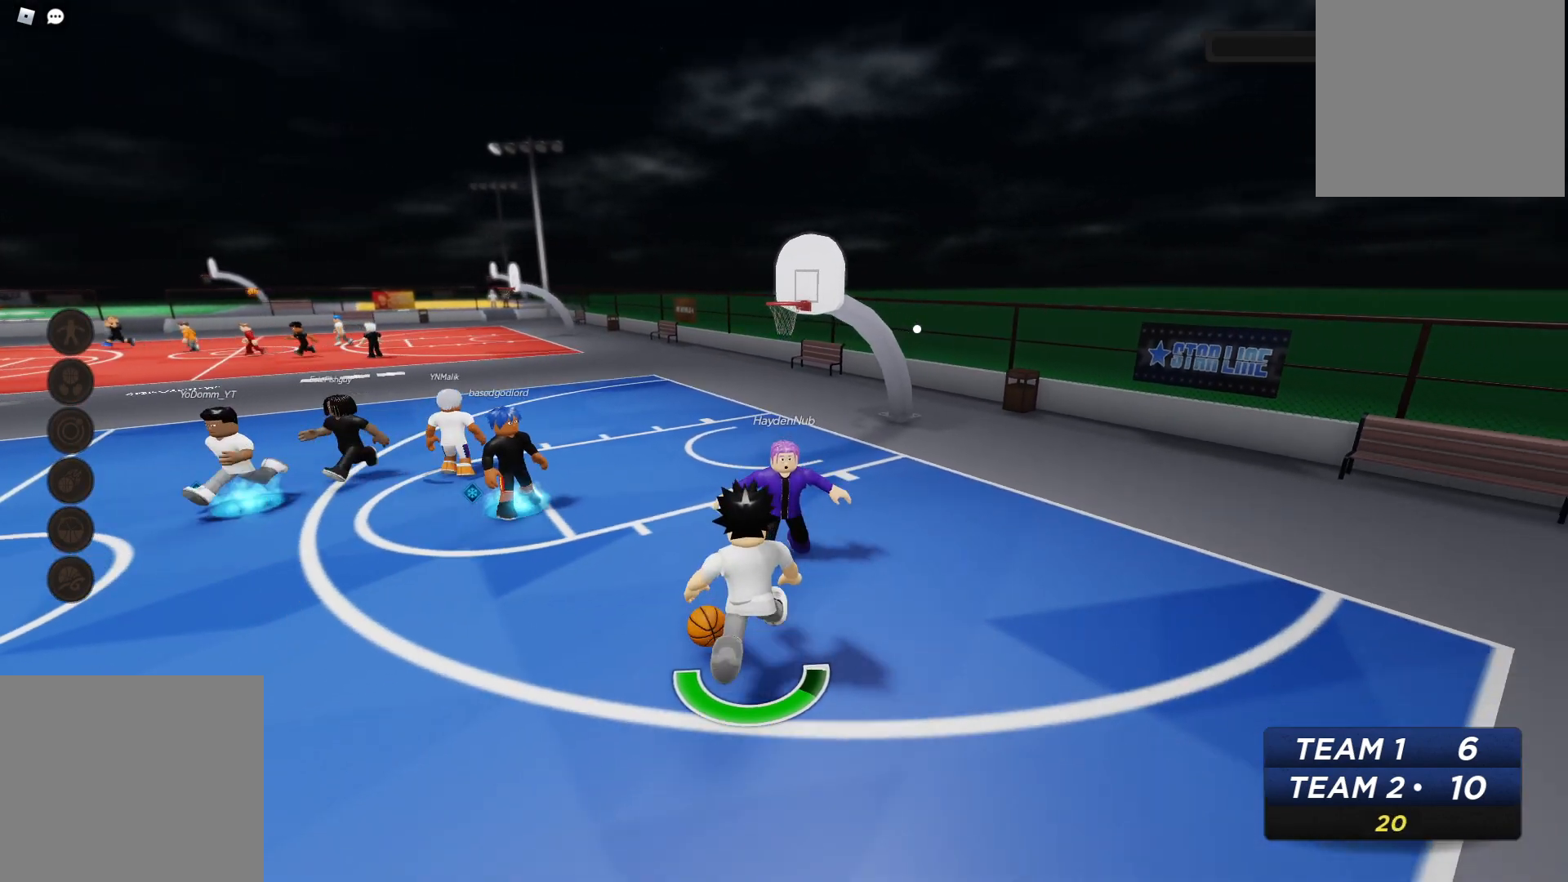
{"buttons": [], "left_stick": "down-left", "right_stick": "center", "events": []}
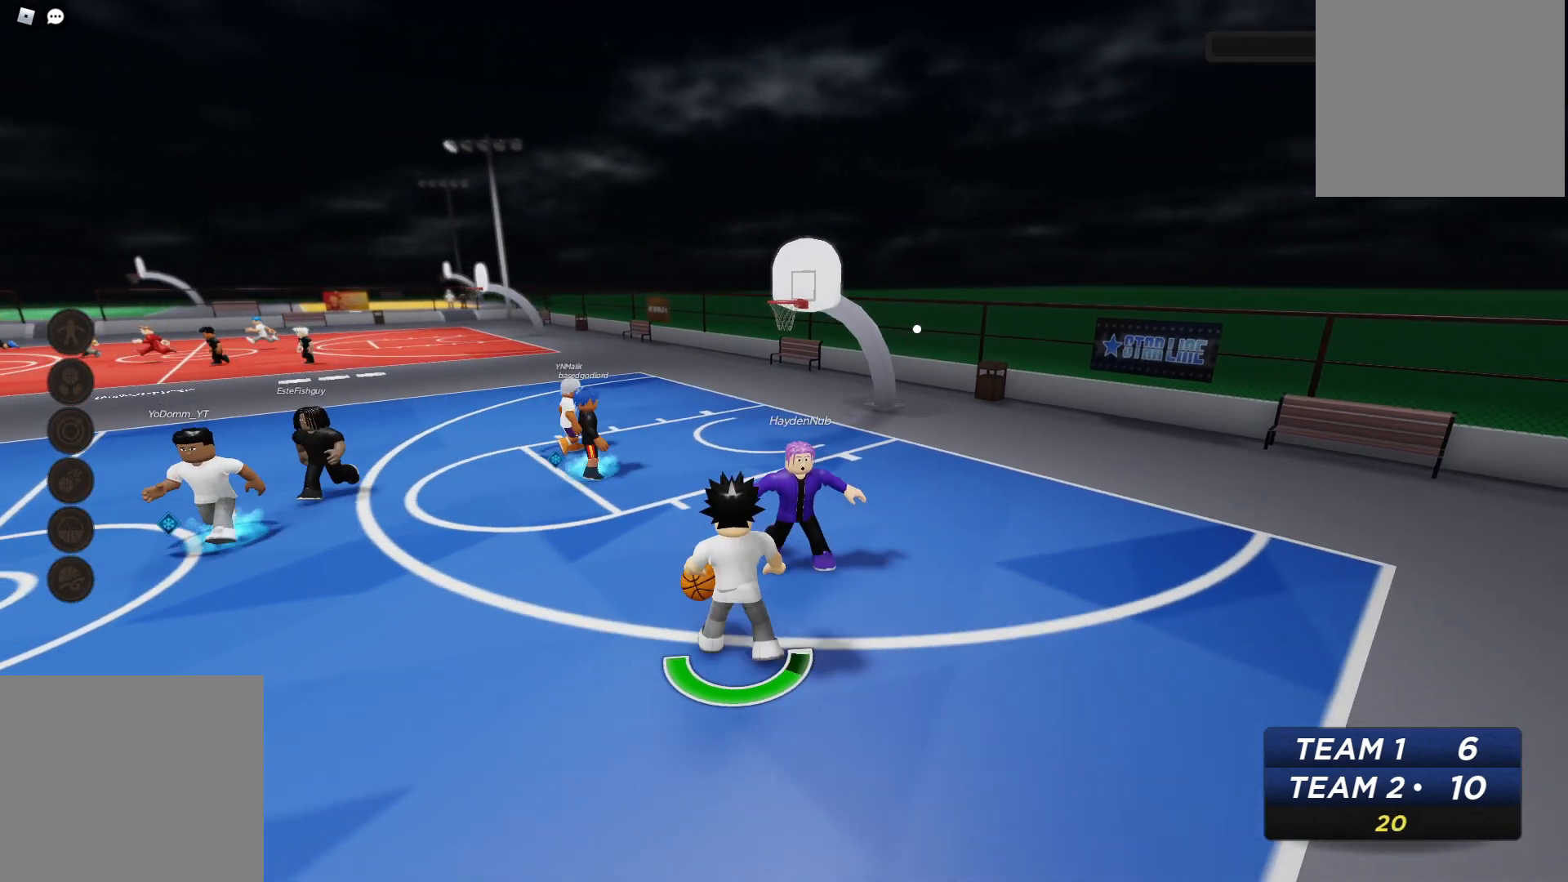
{"buttons": [], "left_stick": "left", "right_stick": "center", "events": [[433, "left_stick", "left"]]}
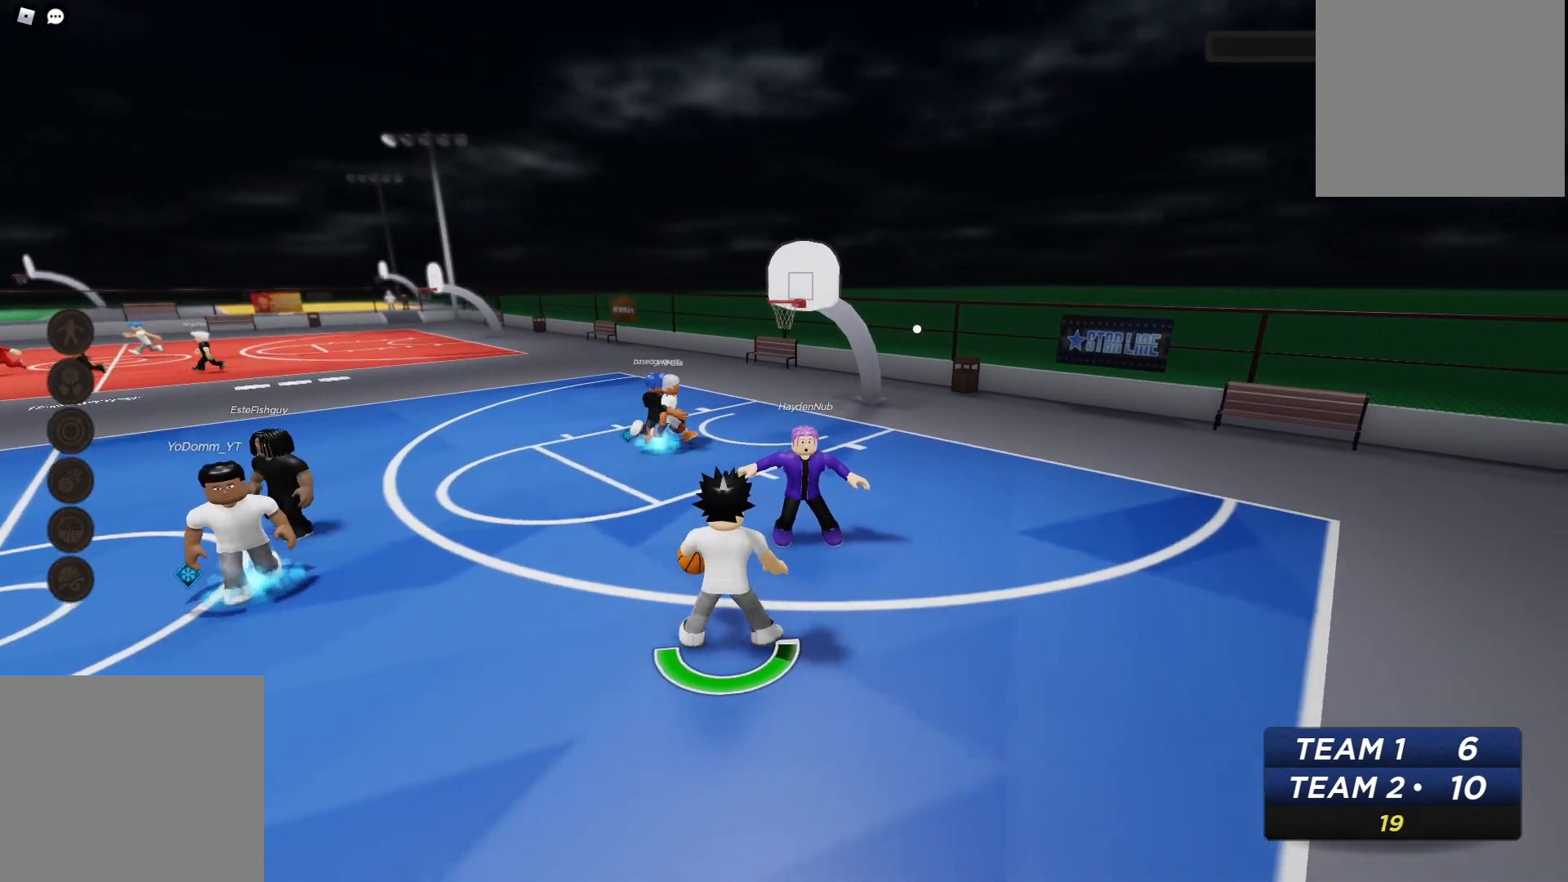
{"buttons": [], "left_stick": "left", "right_stick": "center", "events": []}
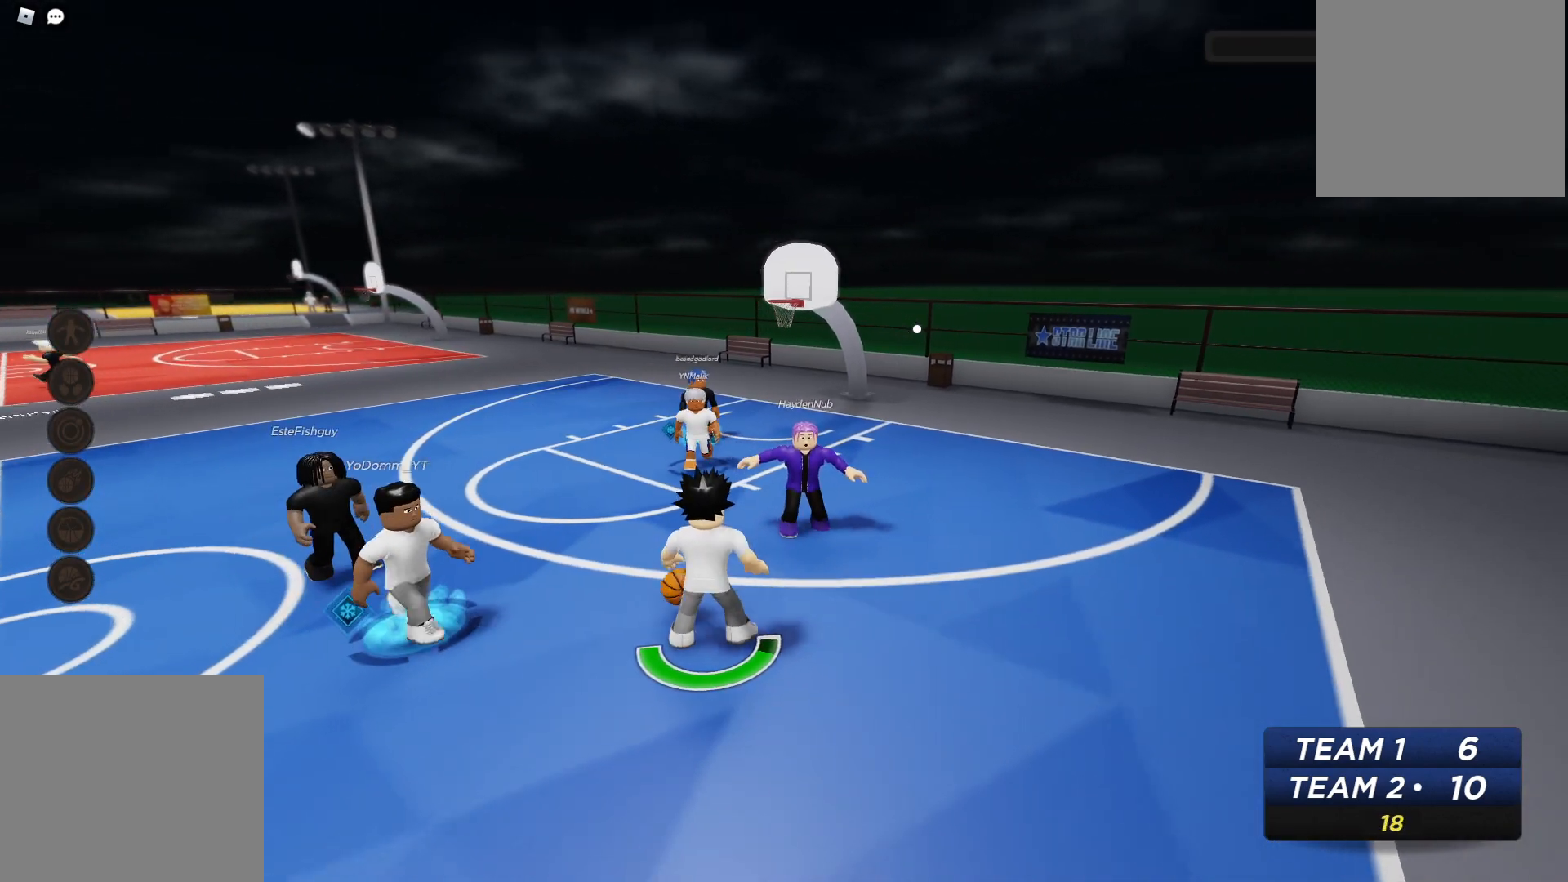
{"buttons": [], "left_stick": "up-left", "right_stick": "center", "events": [[283, "left_stick", "up-left"]]}
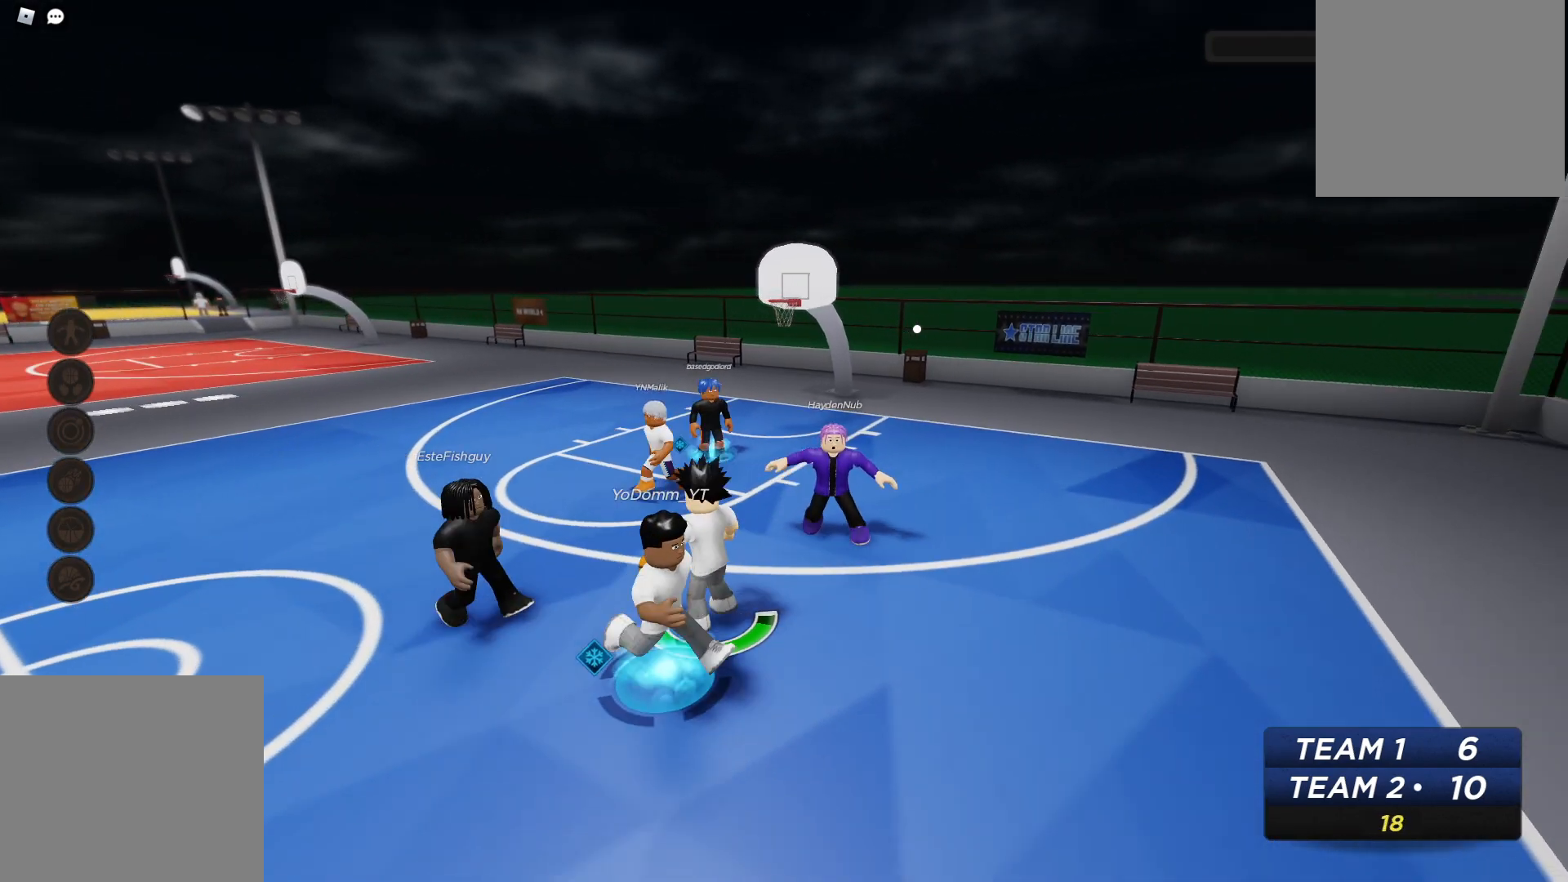
{"buttons": [], "left_stick": "left", "right_stick": "center", "events": [[417, "left_stick", "left"]]}